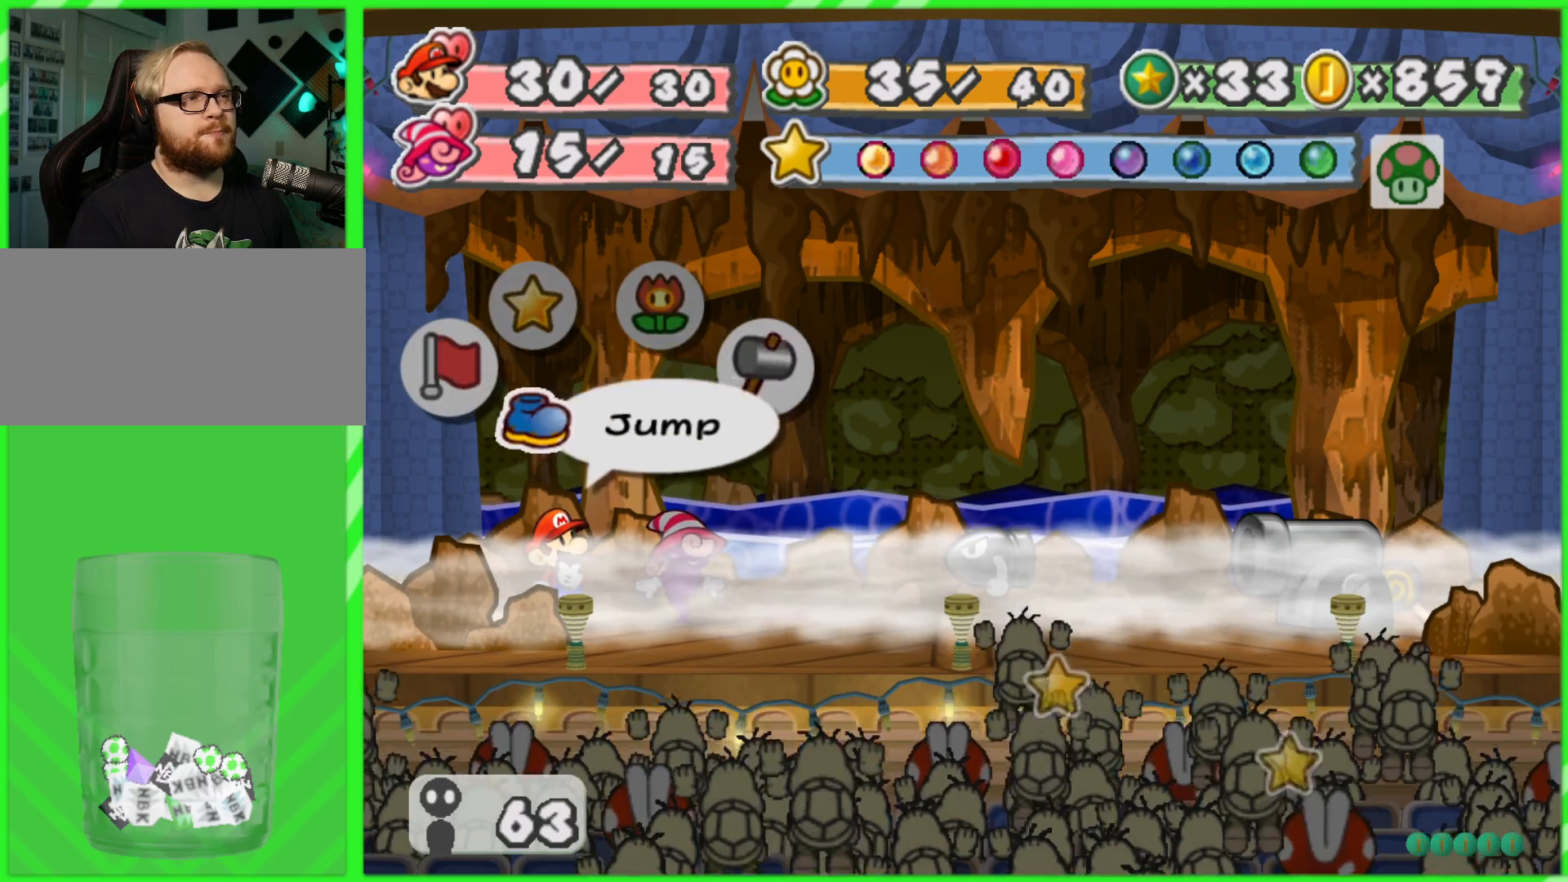
Gameplay with a controller (Nintendo layout); each line is a JSON object with the inputs held at the frame after it. "events" lists button and stick changes between this image and that frame as [ms after this image, input, new state], when the widget could be followed in between. Not read: L3 R3.
{"buttons": ["A"], "left_stick": "center", "right_stick": "center", "events": [[433, "A", "down"]]}
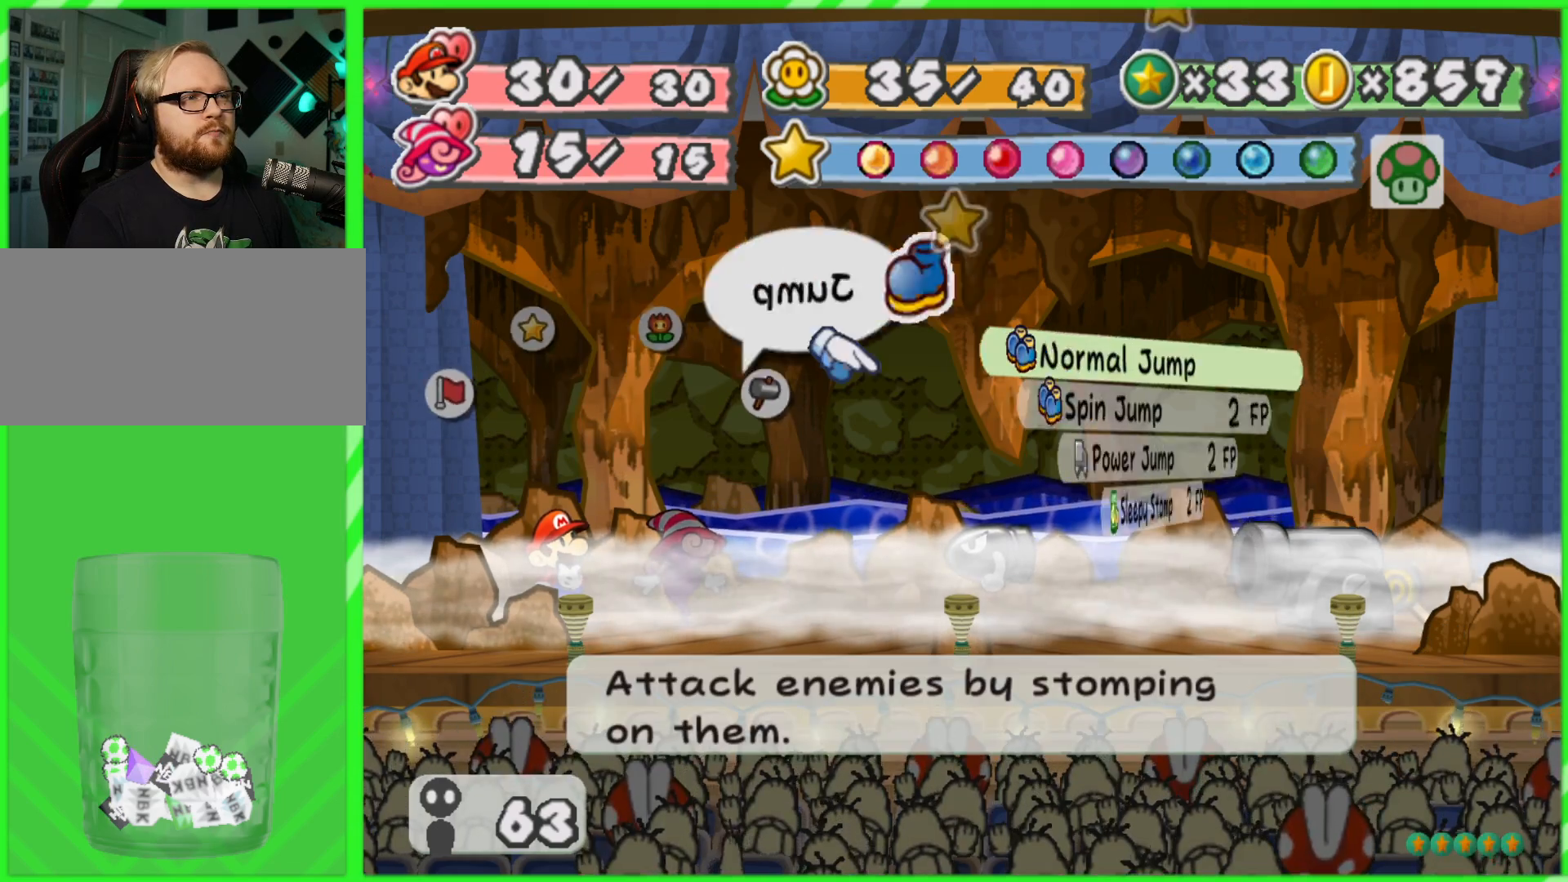
{"buttons": [], "left_stick": "center", "right_stick": "center", "events": [[33, "A", "up"]]}
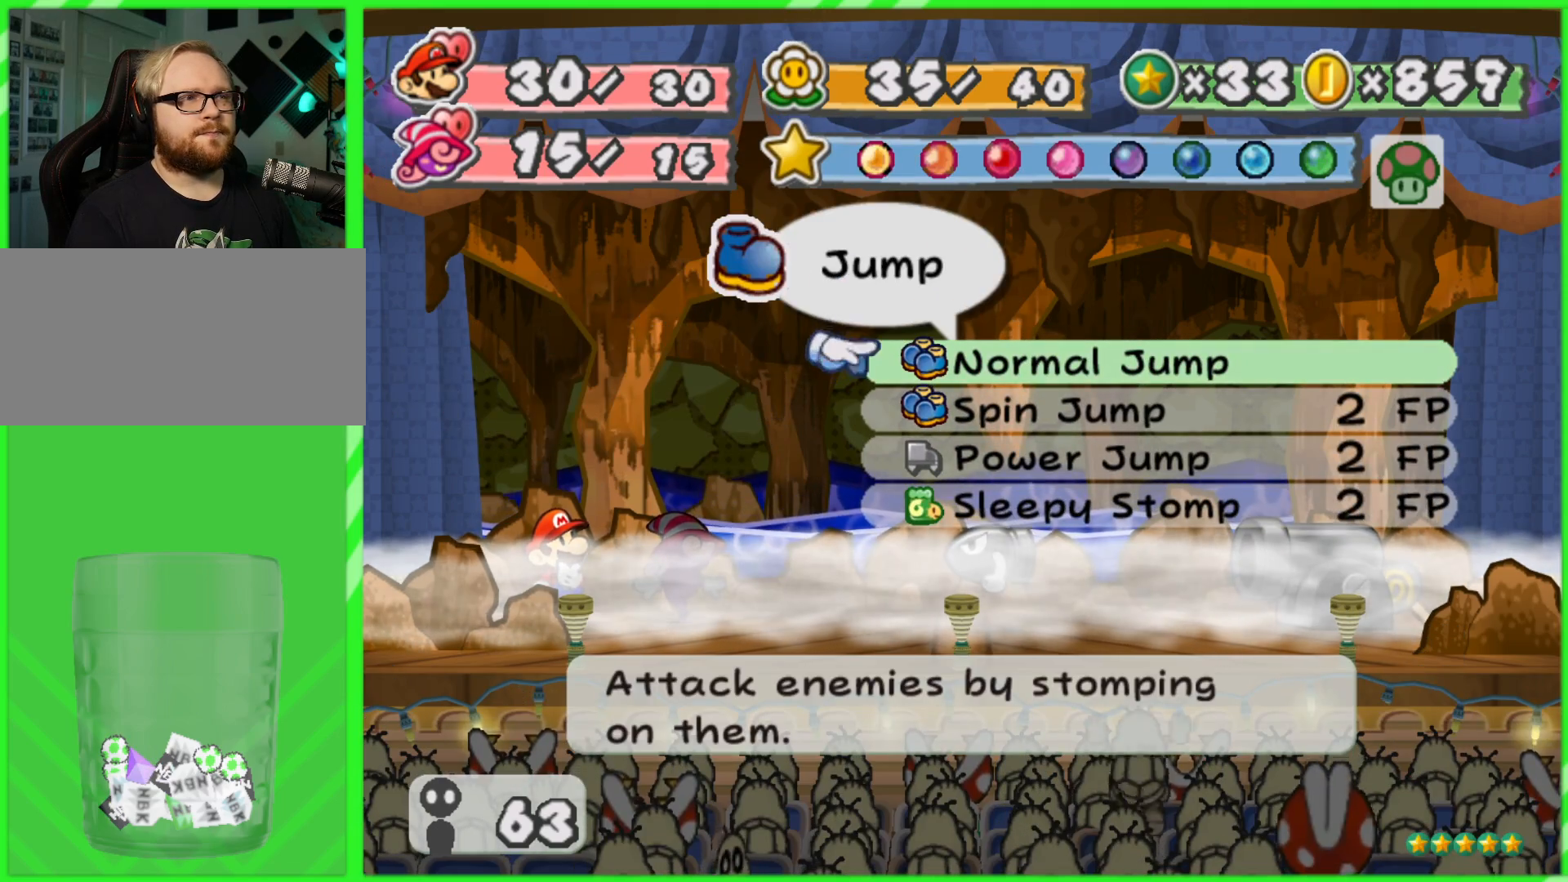
{"buttons": [], "left_stick": "center", "right_stick": "center", "events": []}
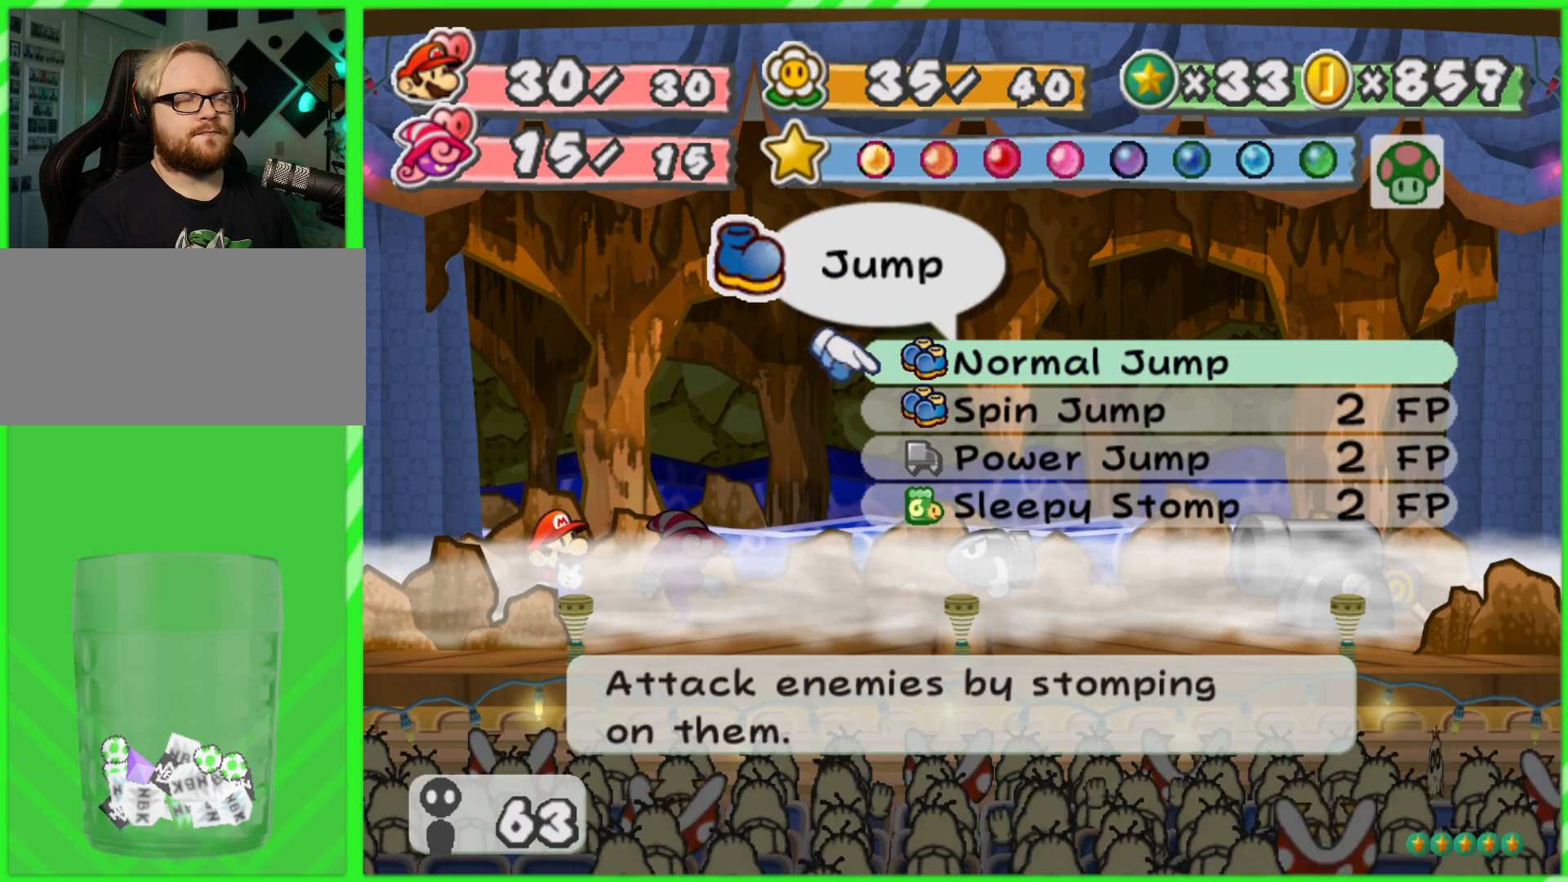
{"buttons": [], "left_stick": "center", "right_stick": "center", "events": []}
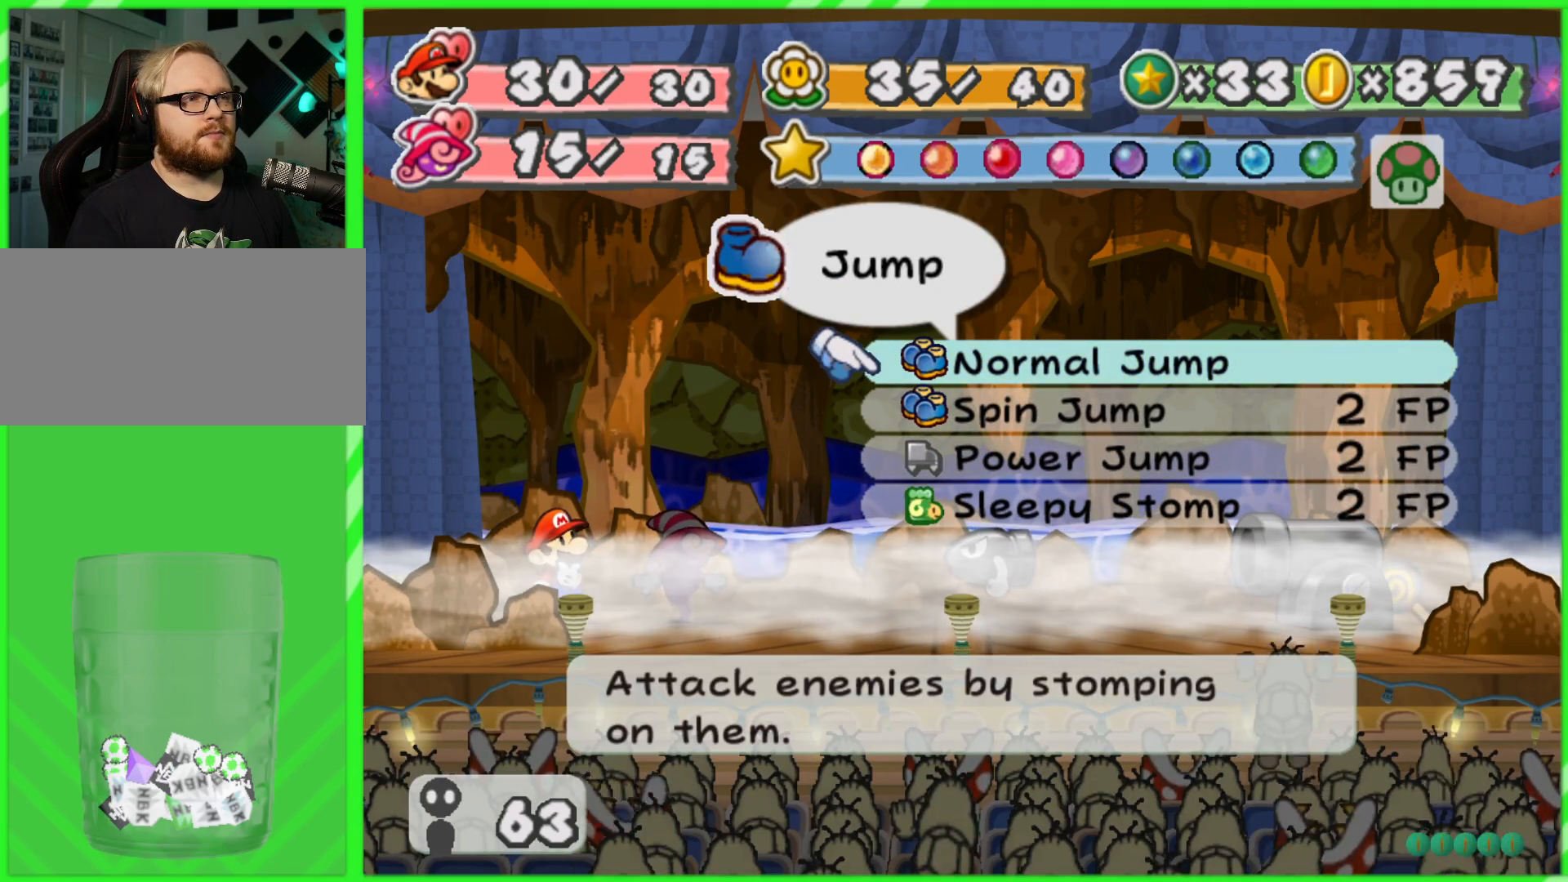
{"buttons": [], "left_stick": "center", "right_stick": "center", "events": []}
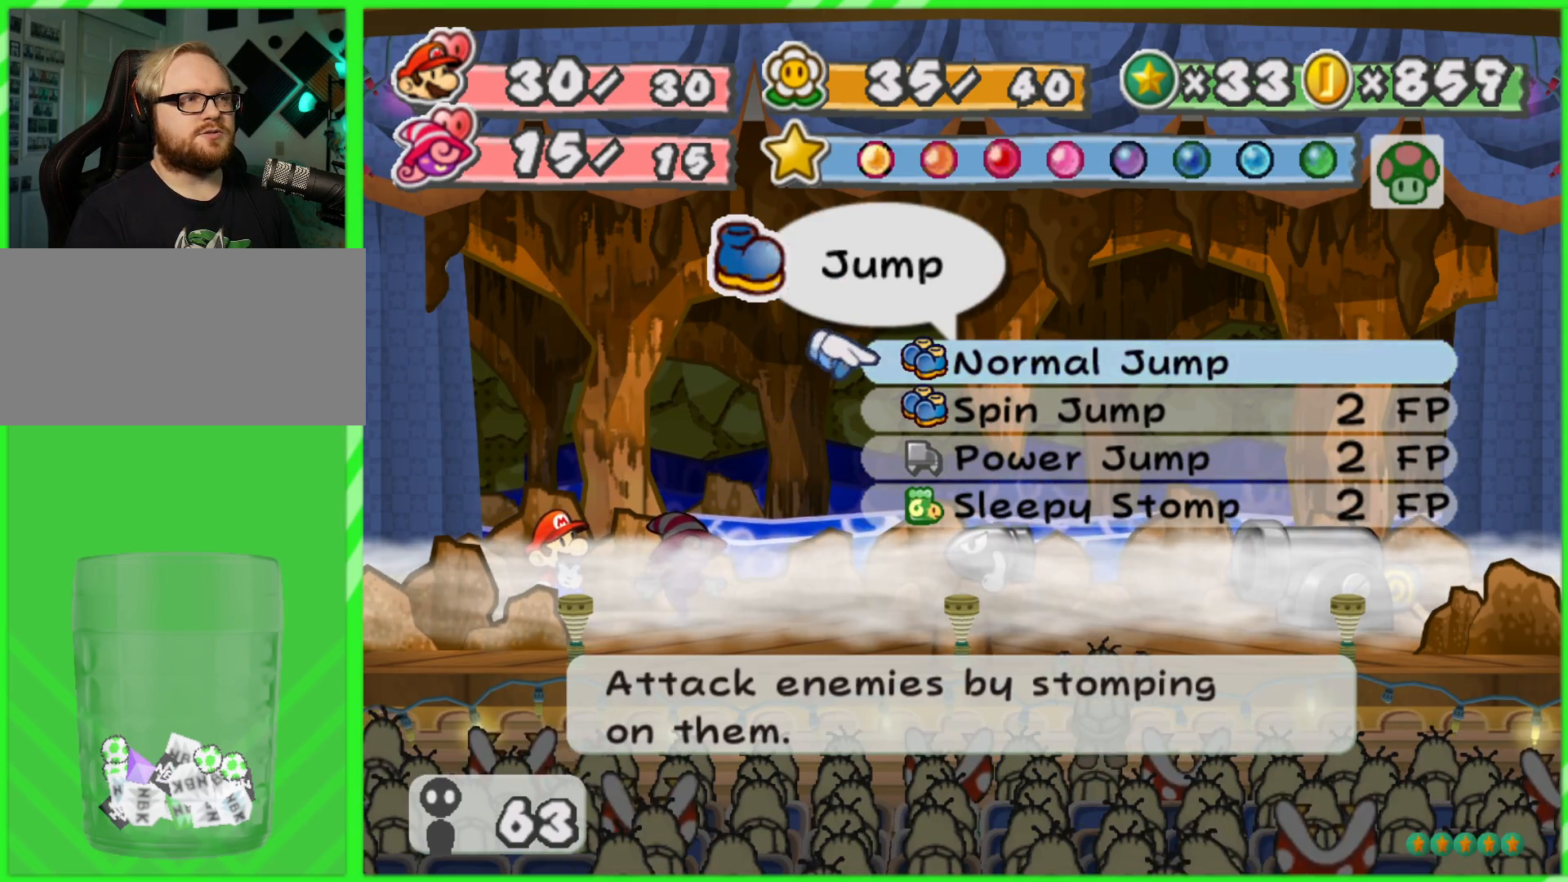
{"buttons": [], "left_stick": "center", "right_stick": "center", "events": [[83, "B", "down"], [167, "B", "up"]]}
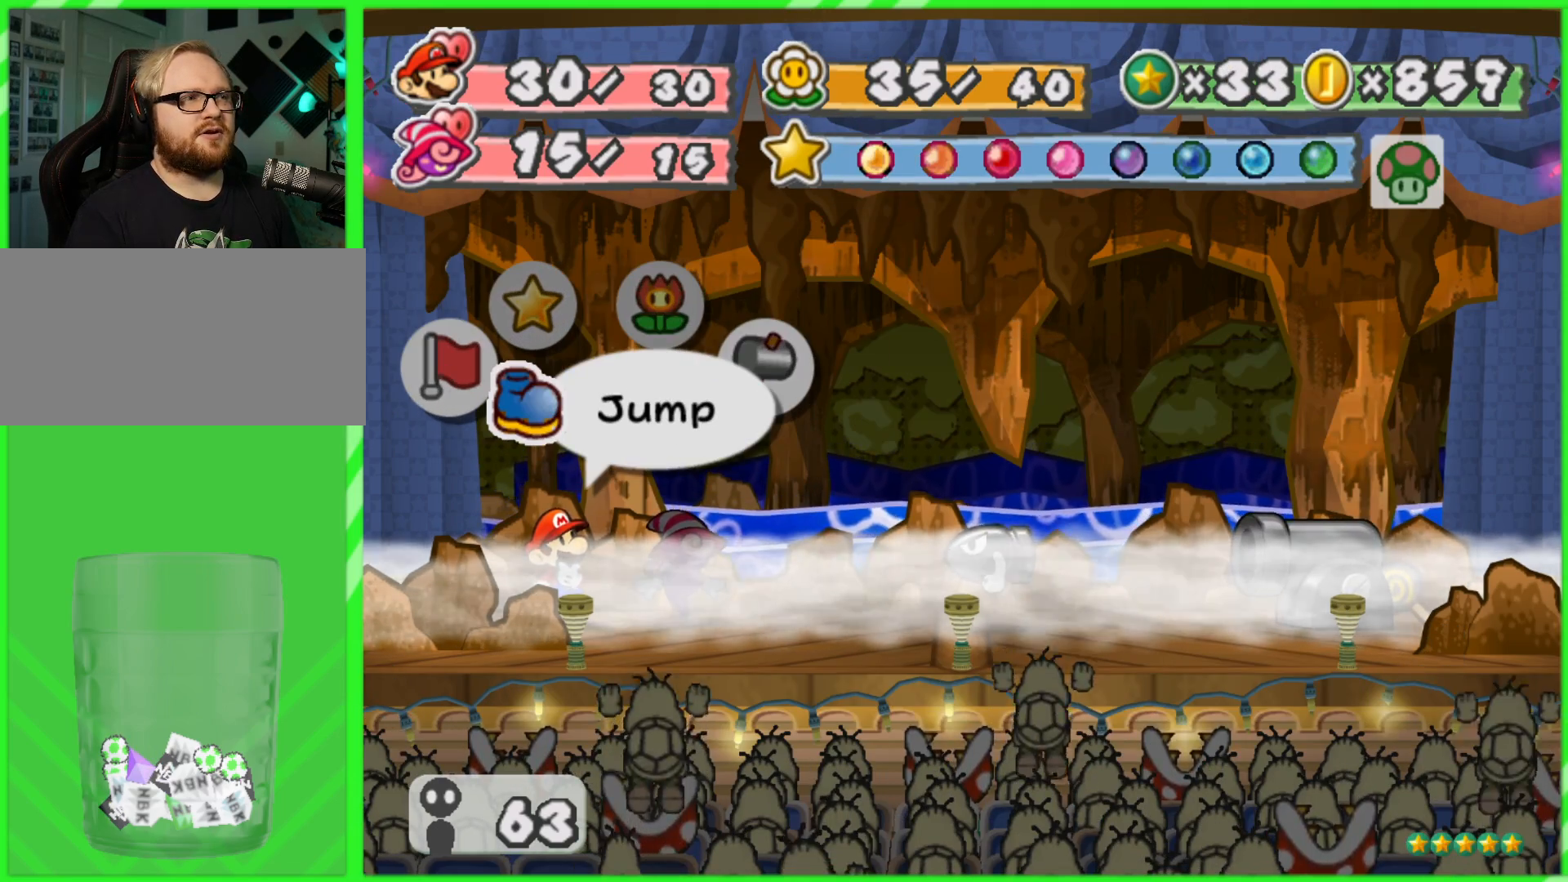
{"buttons": [], "left_stick": "center", "right_stick": "center", "events": []}
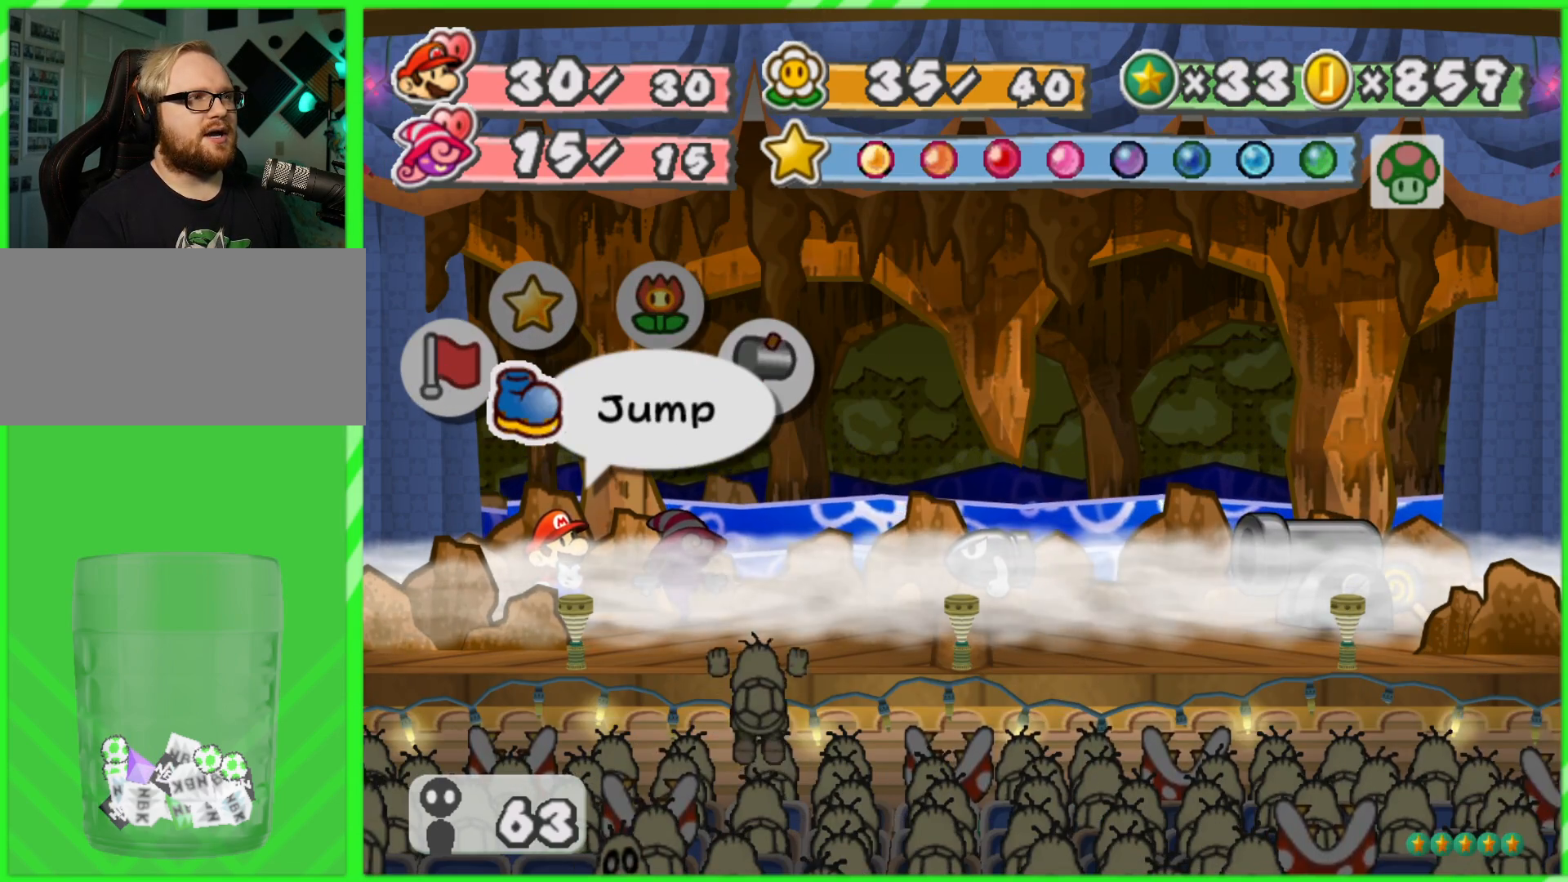
{"buttons": [], "left_stick": "center", "right_stick": "center", "events": []}
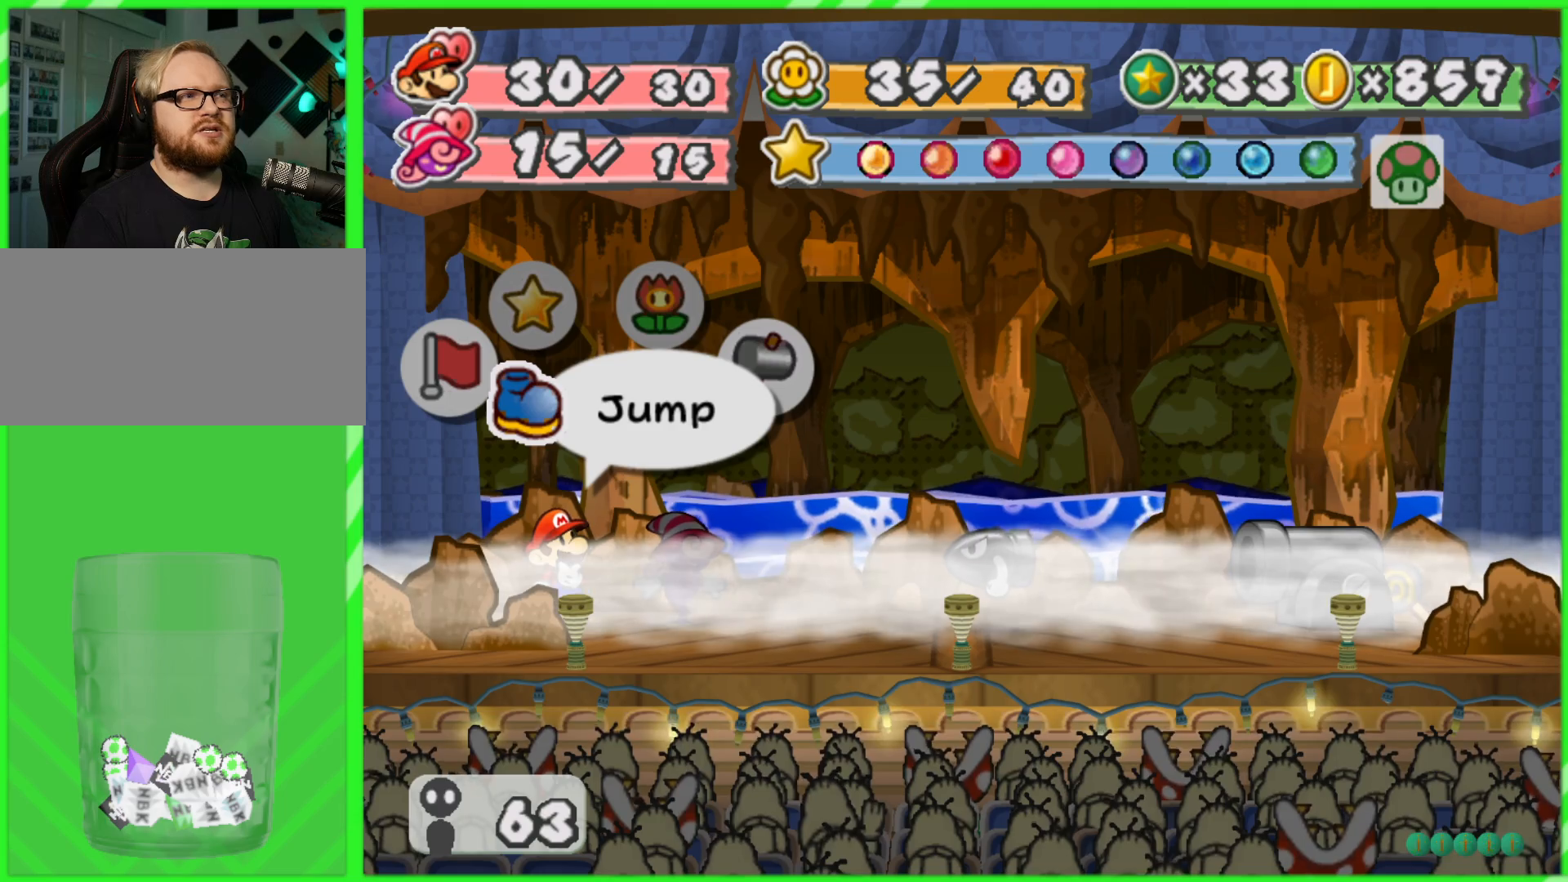
{"buttons": [], "left_stick": "center", "right_stick": "center", "events": []}
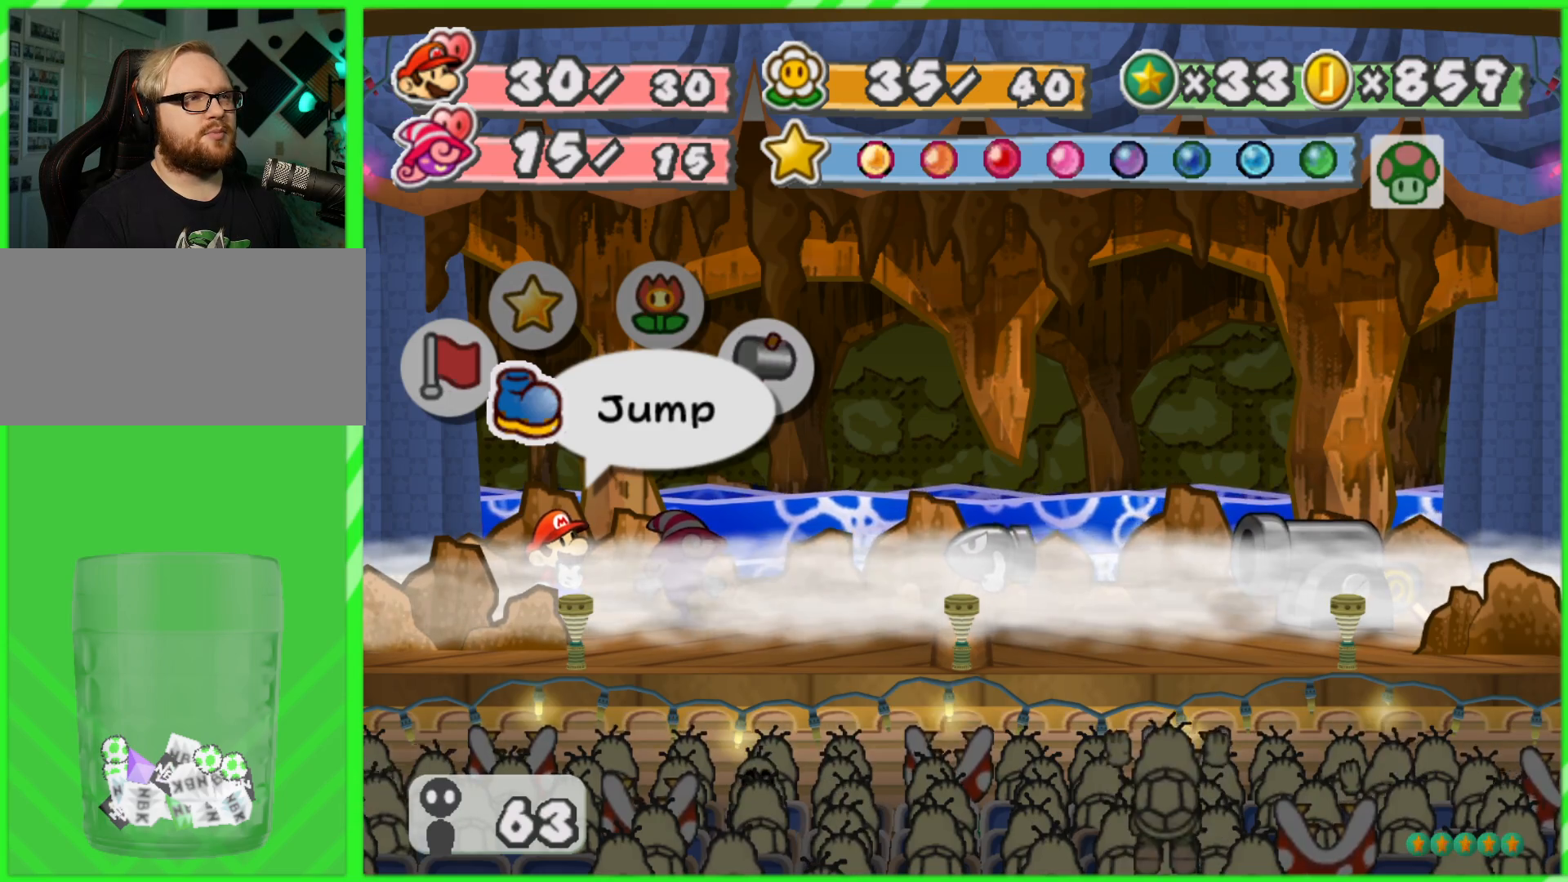
{"buttons": [], "left_stick": "center", "right_stick": "center", "events": [[150, "A", "down"], [250, "A", "up"]]}
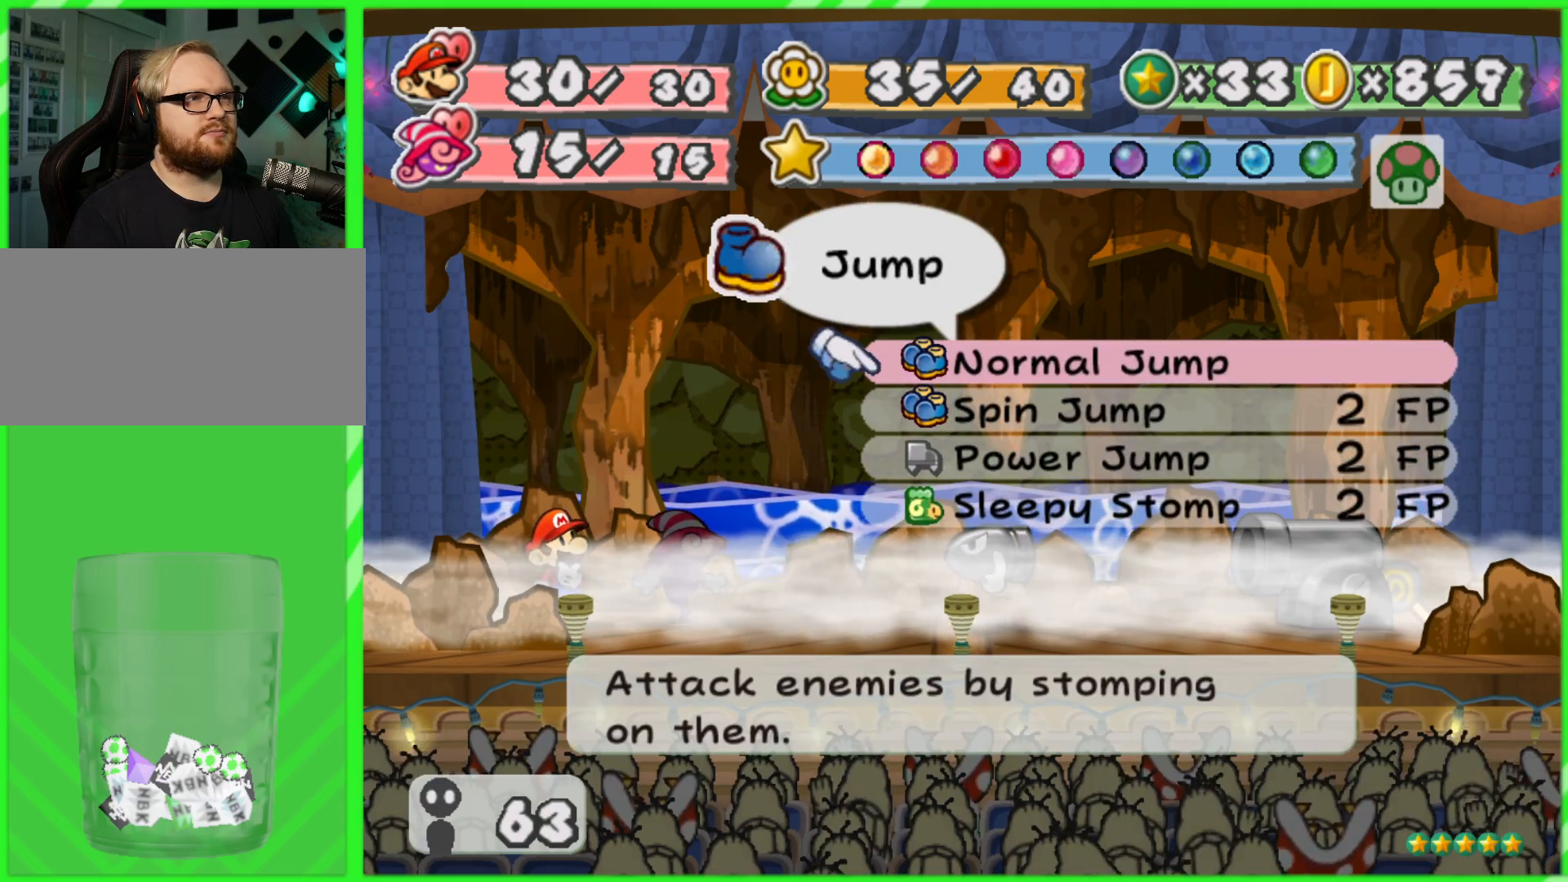
{"buttons": [], "left_stick": "down", "right_stick": "center", "events": [[183, "left_stick", "down"], [317, "left_stick", "center"], [383, "left_stick", "down"]]}
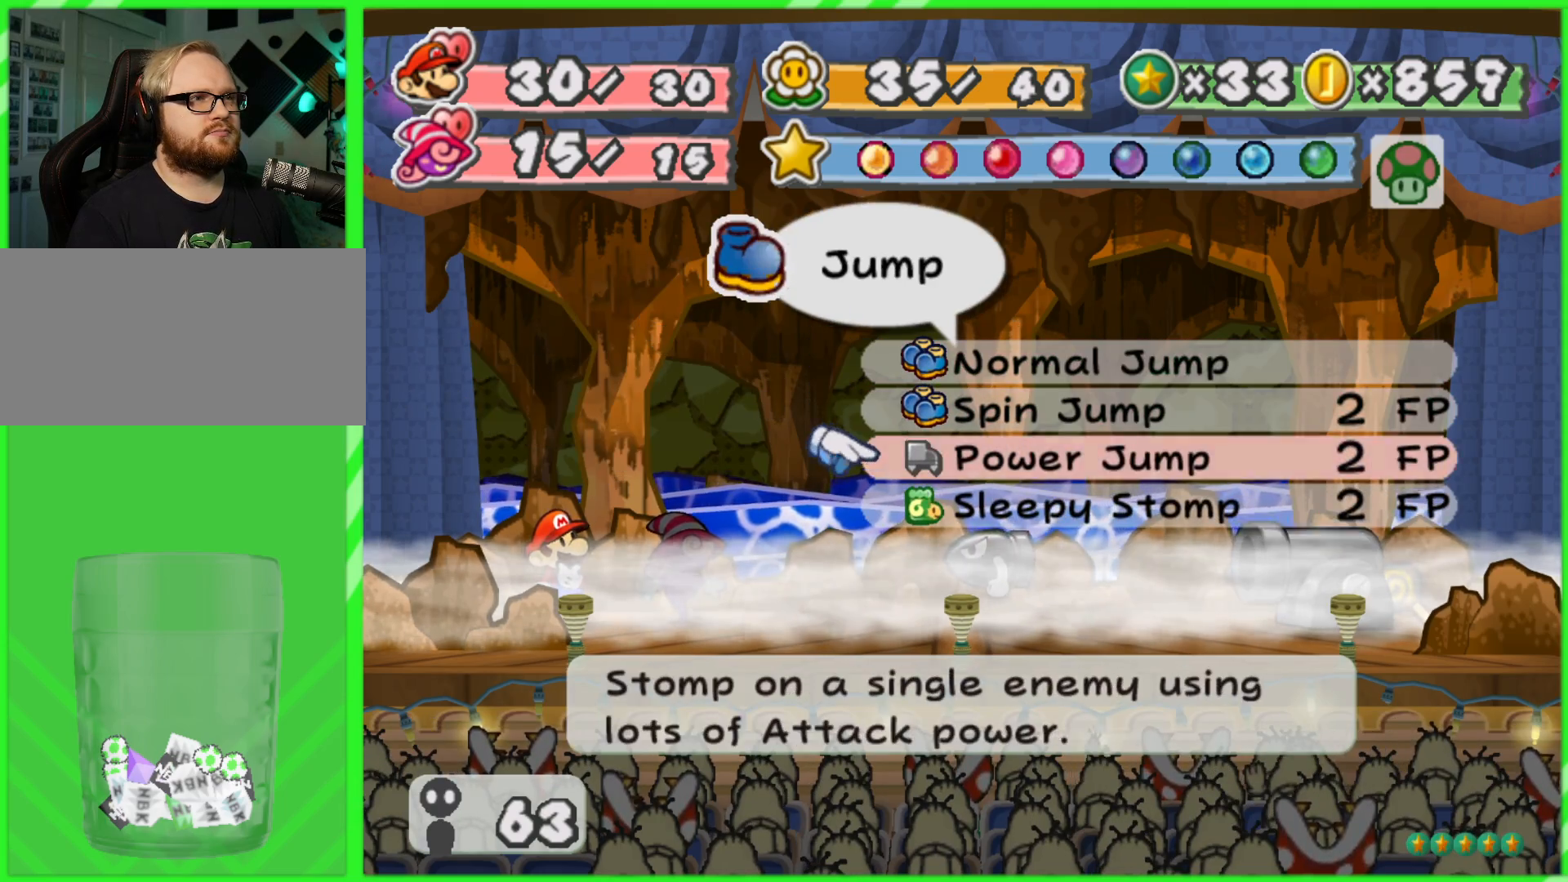
{"buttons": ["A"], "left_stick": "center", "right_stick": "center", "events": [[17, "left_stick", "center"], [83, "left_stick", "down"], [233, "left_stick", "center"], [333, "left_stick", "up"], [450, "left_stick", "center"], [483, "A", "down"]]}
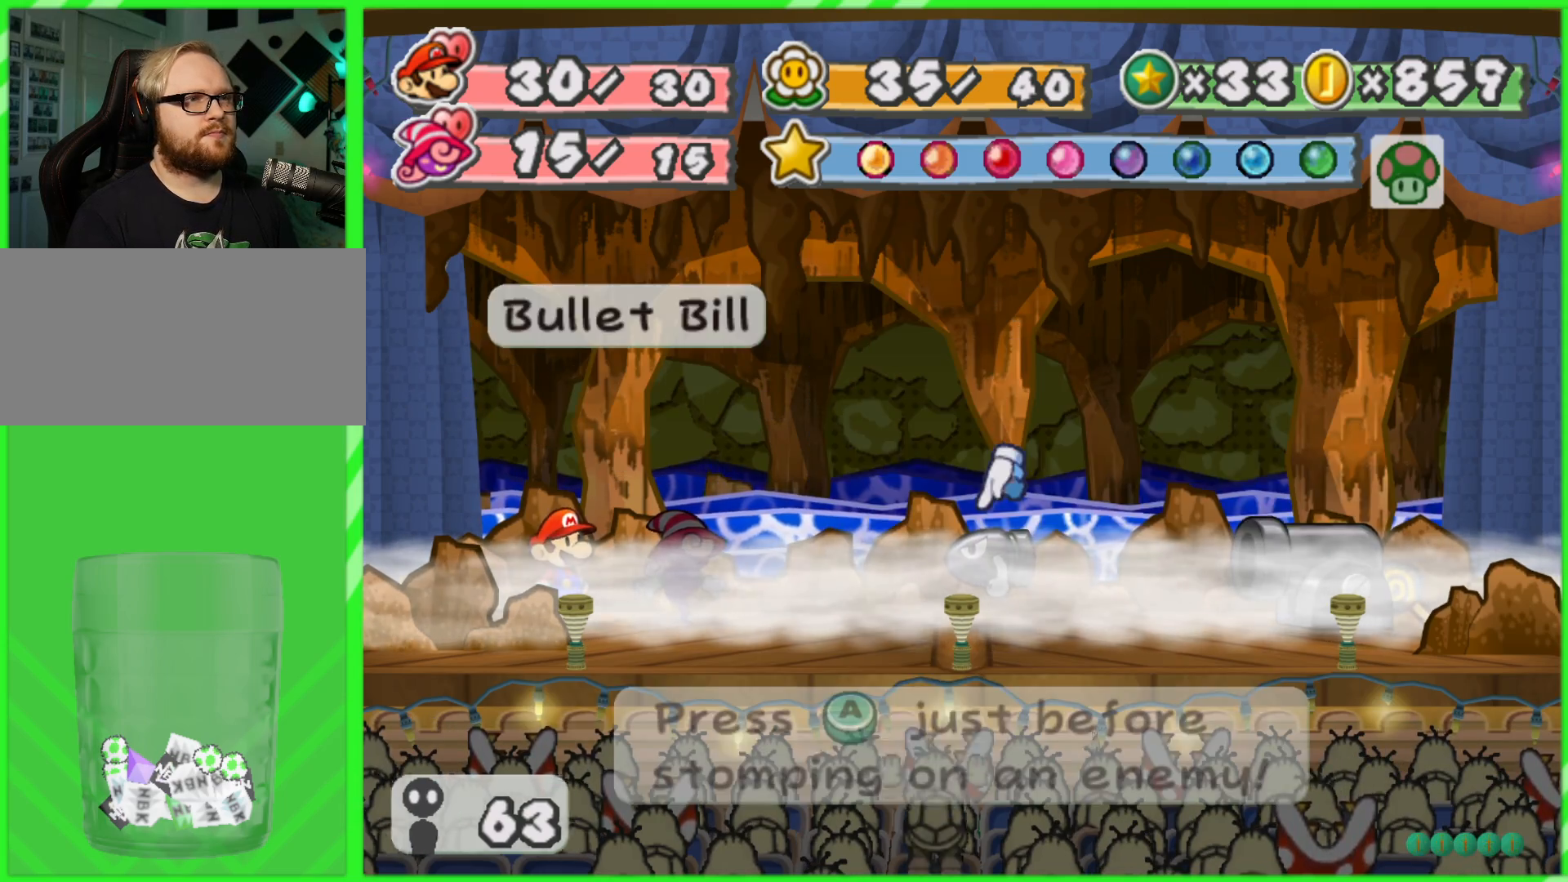
{"buttons": ["A"], "left_stick": "center", "right_stick": "center", "events": [[67, "A", "up"], [117, "left_stick", "right"], [250, "left_stick", "center"], [467, "A", "down"]]}
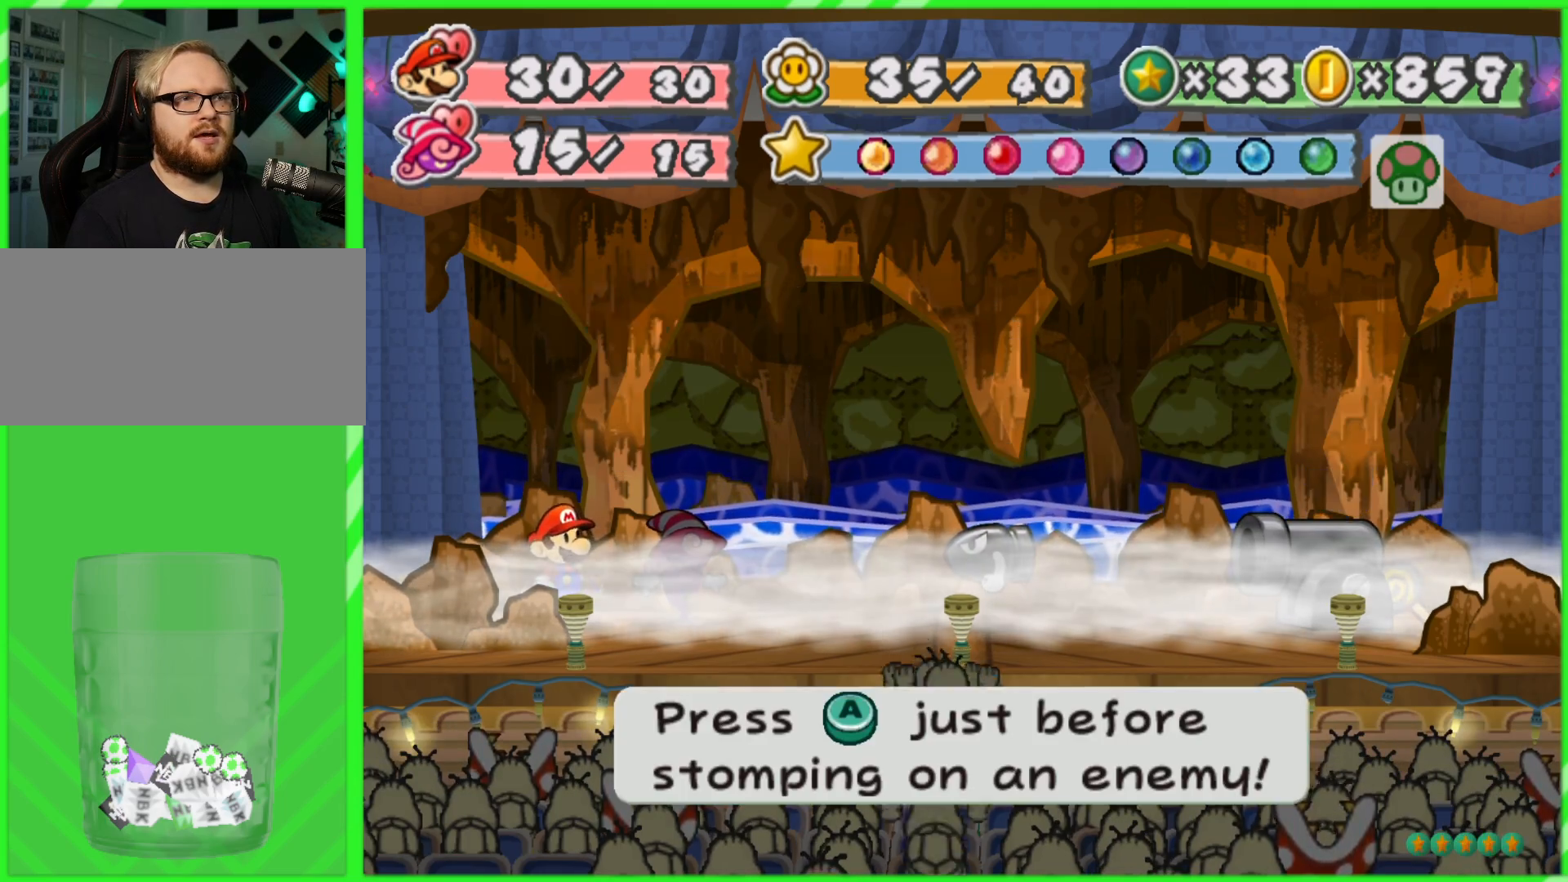
{"buttons": [], "left_stick": "center", "right_stick": "center", "events": [[67, "A", "up"]]}
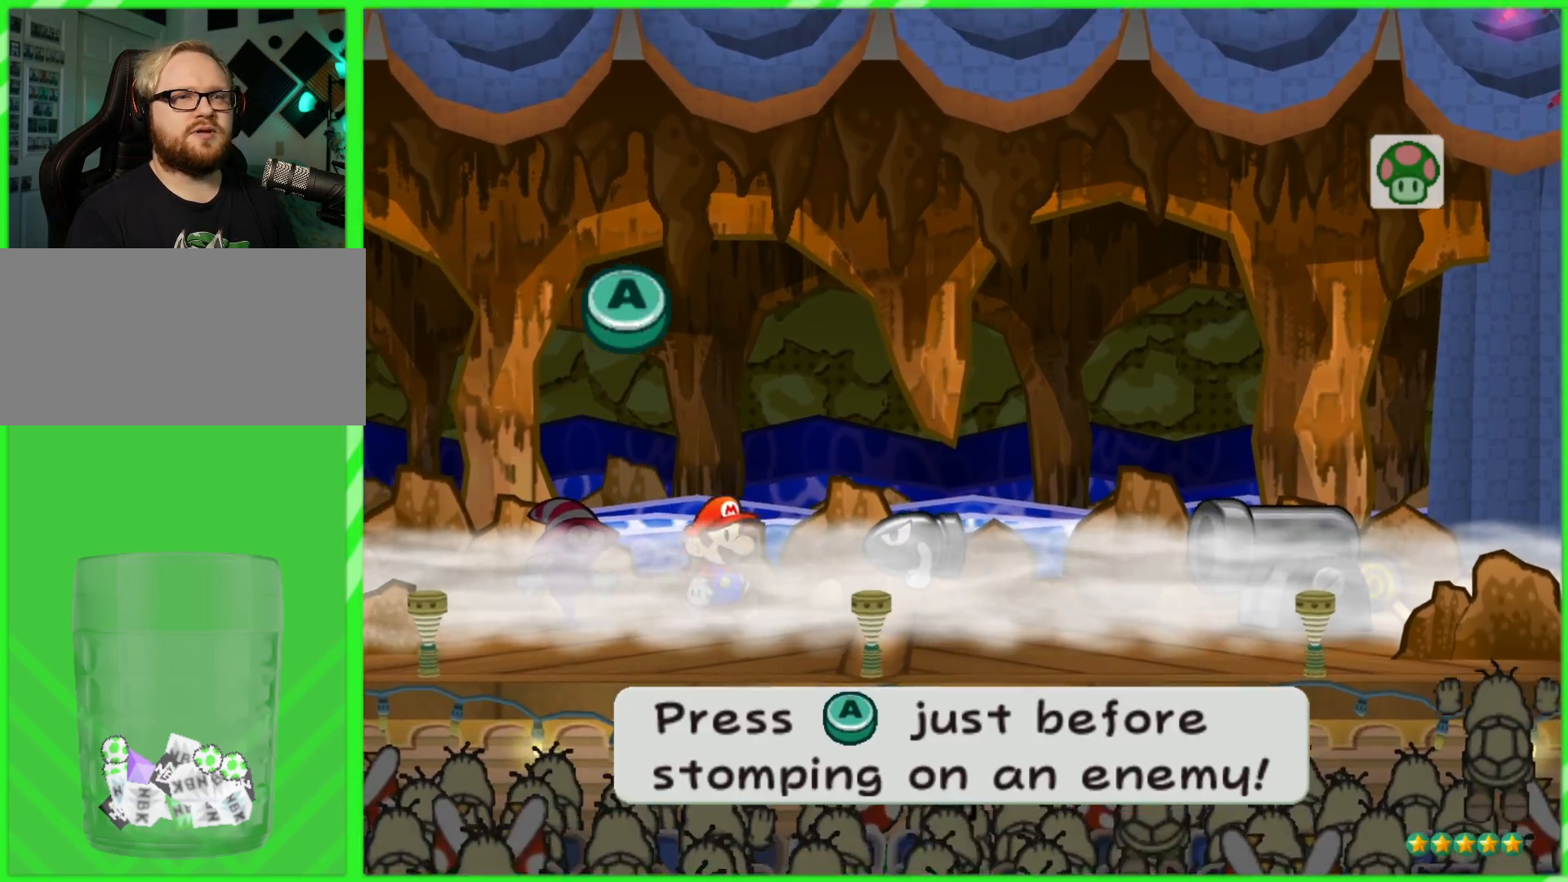
{"buttons": [], "left_stick": "center", "right_stick": "center", "events": []}
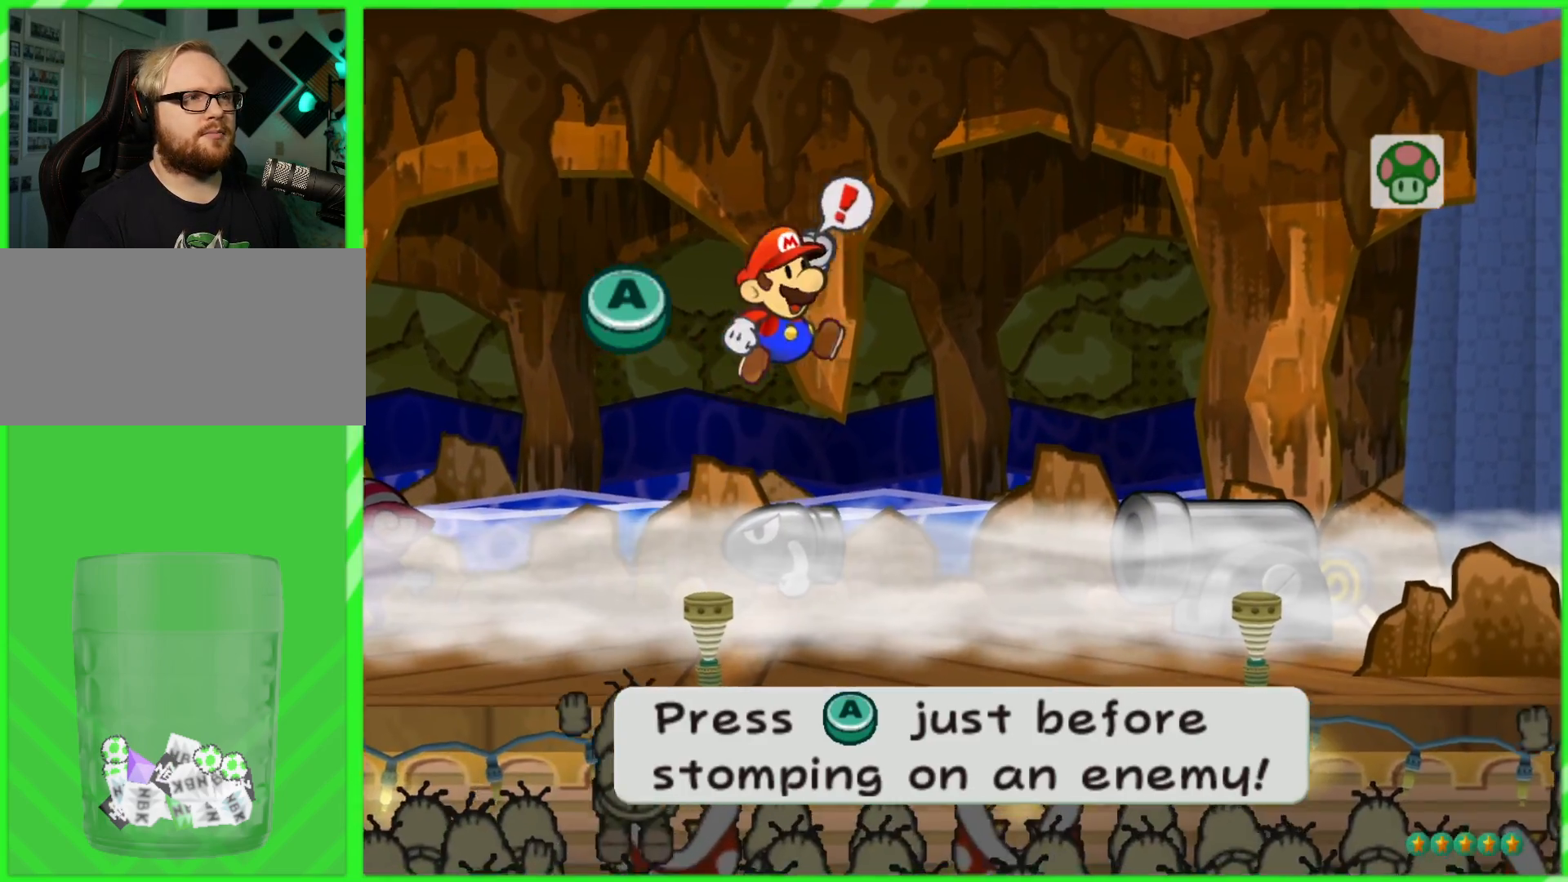
{"buttons": [], "left_stick": "center", "right_stick": "center", "events": []}
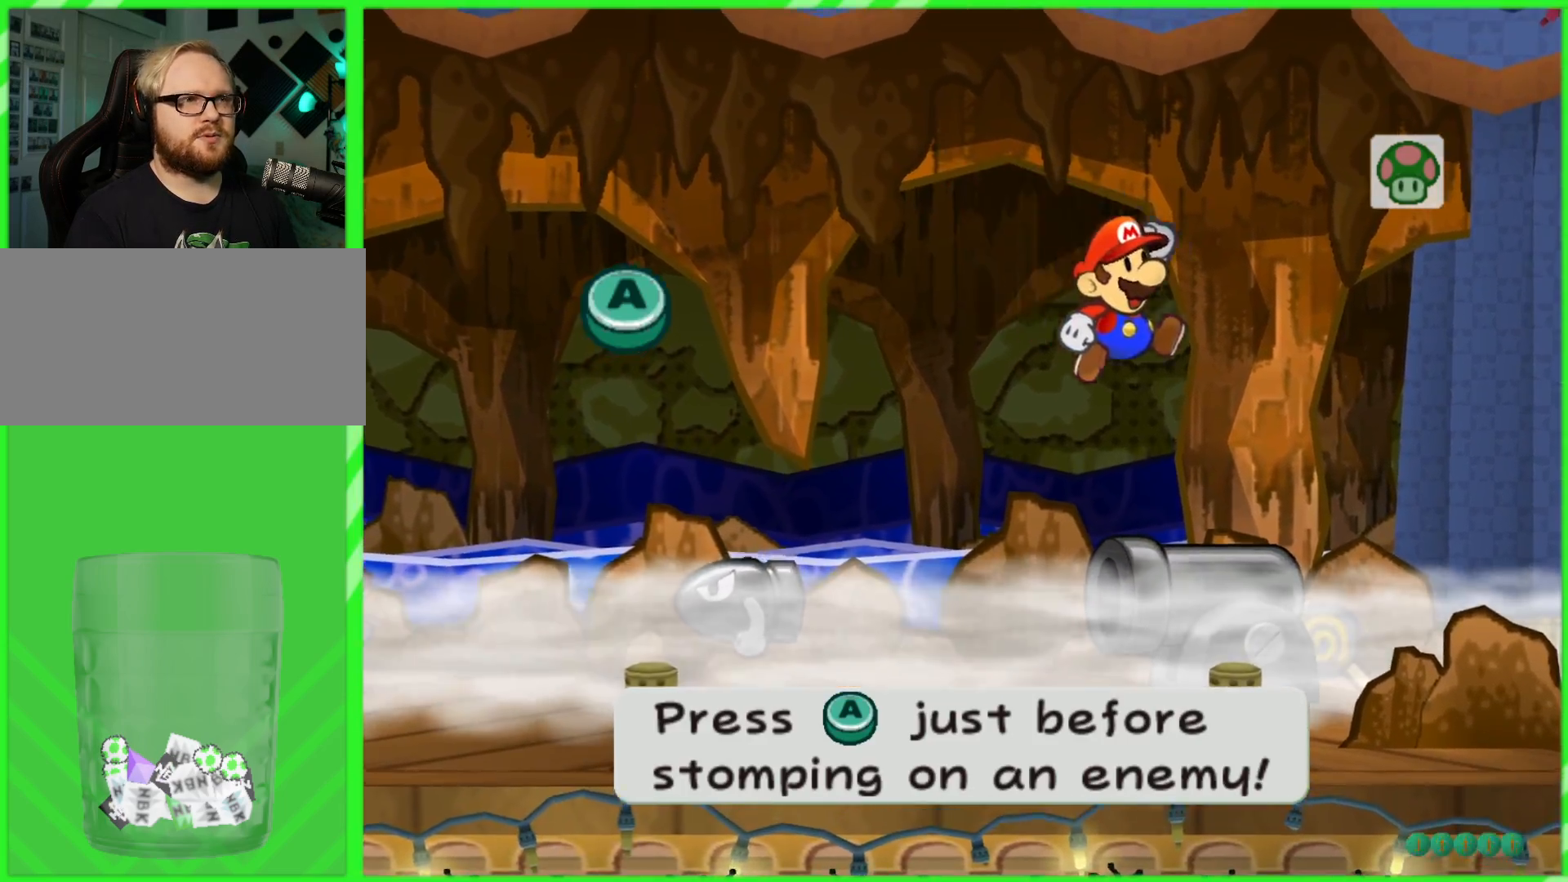
{"buttons": [], "left_stick": "center", "right_stick": "center", "events": [[183, "A", "down"], [333, "A", "up"]]}
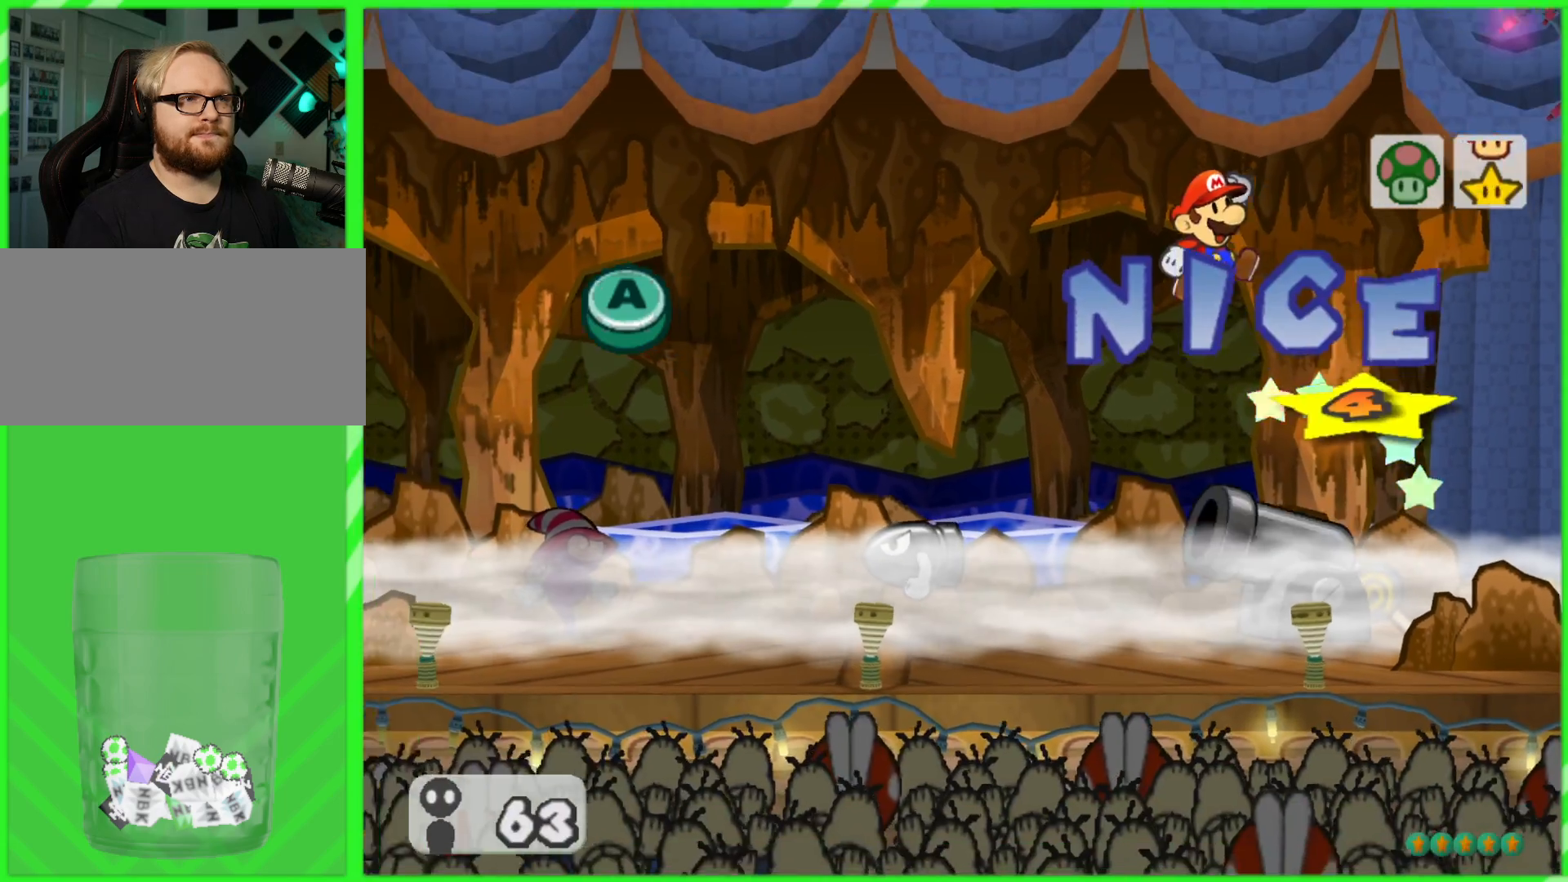
{"buttons": [], "left_stick": "center", "right_stick": "center", "events": []}
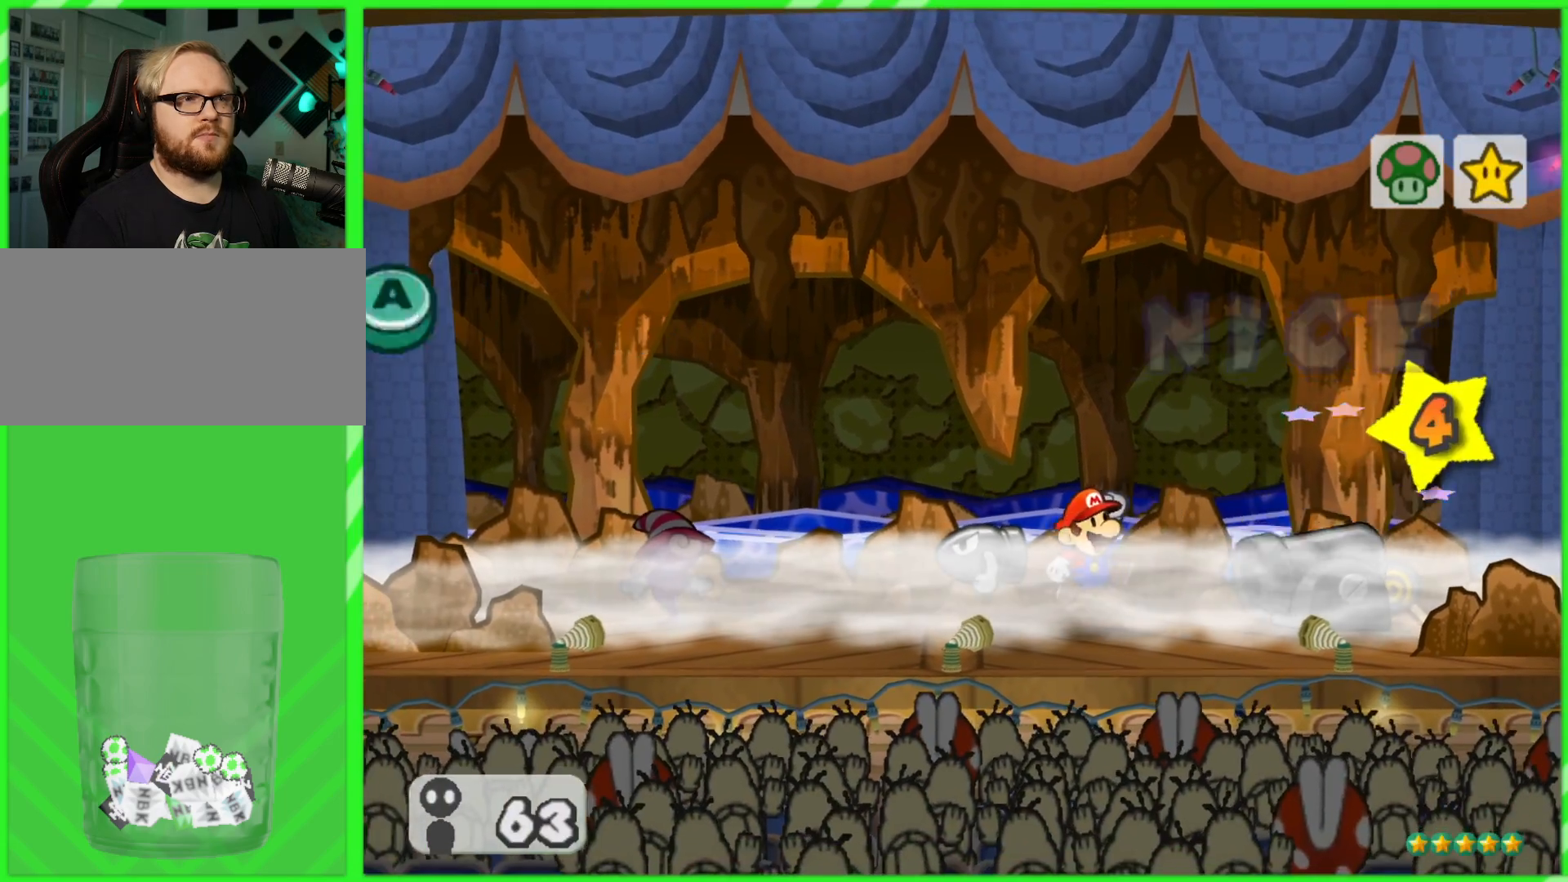
{"buttons": [], "left_stick": "center", "right_stick": "center", "events": []}
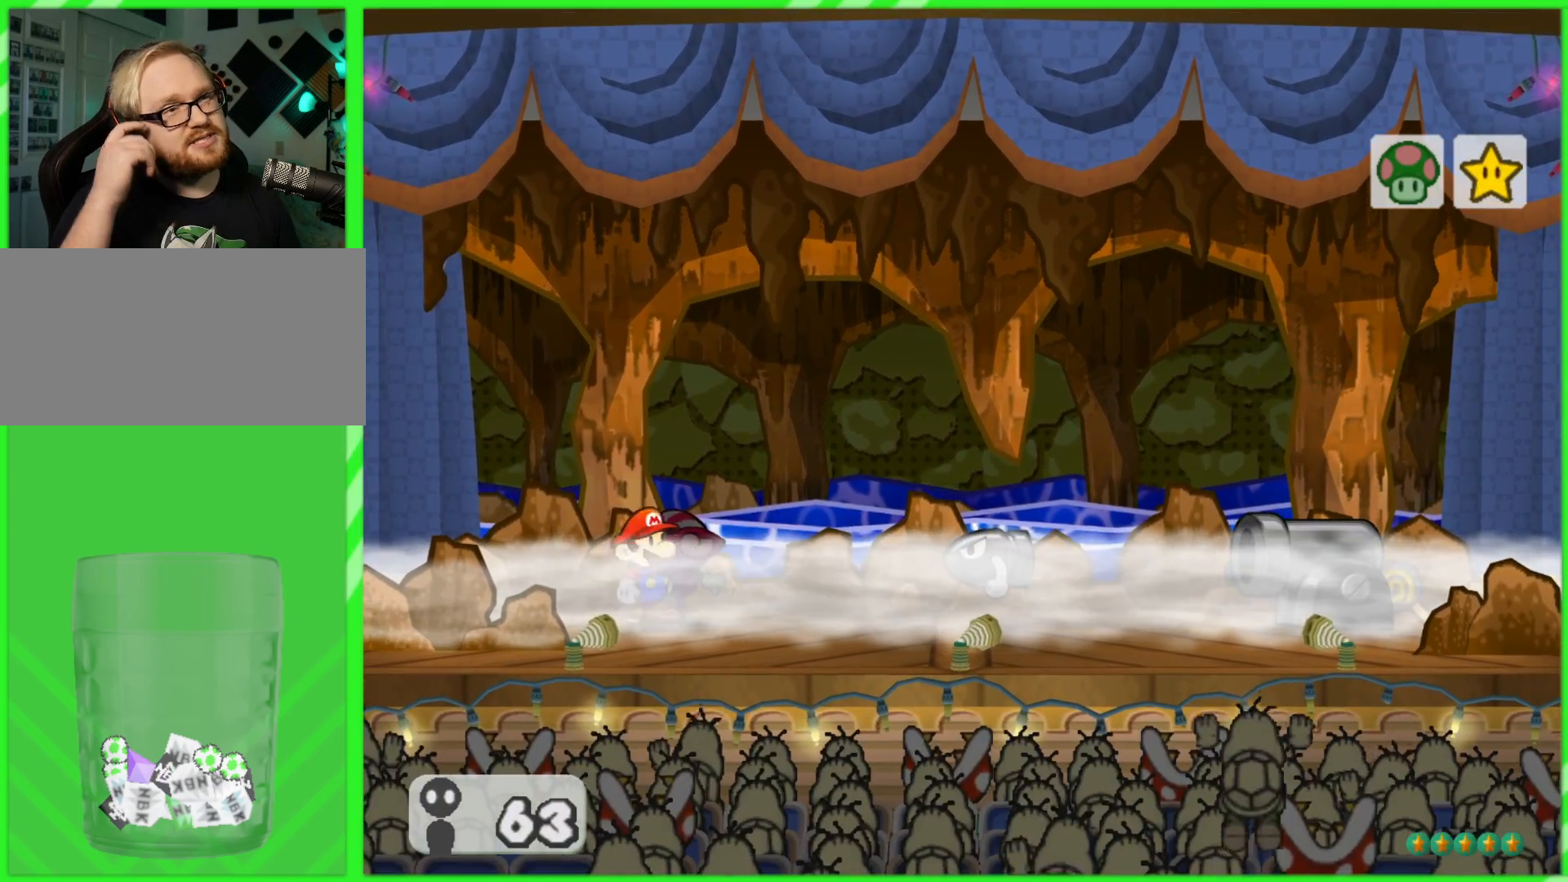
{"buttons": [], "left_stick": "center", "right_stick": "center", "events": []}
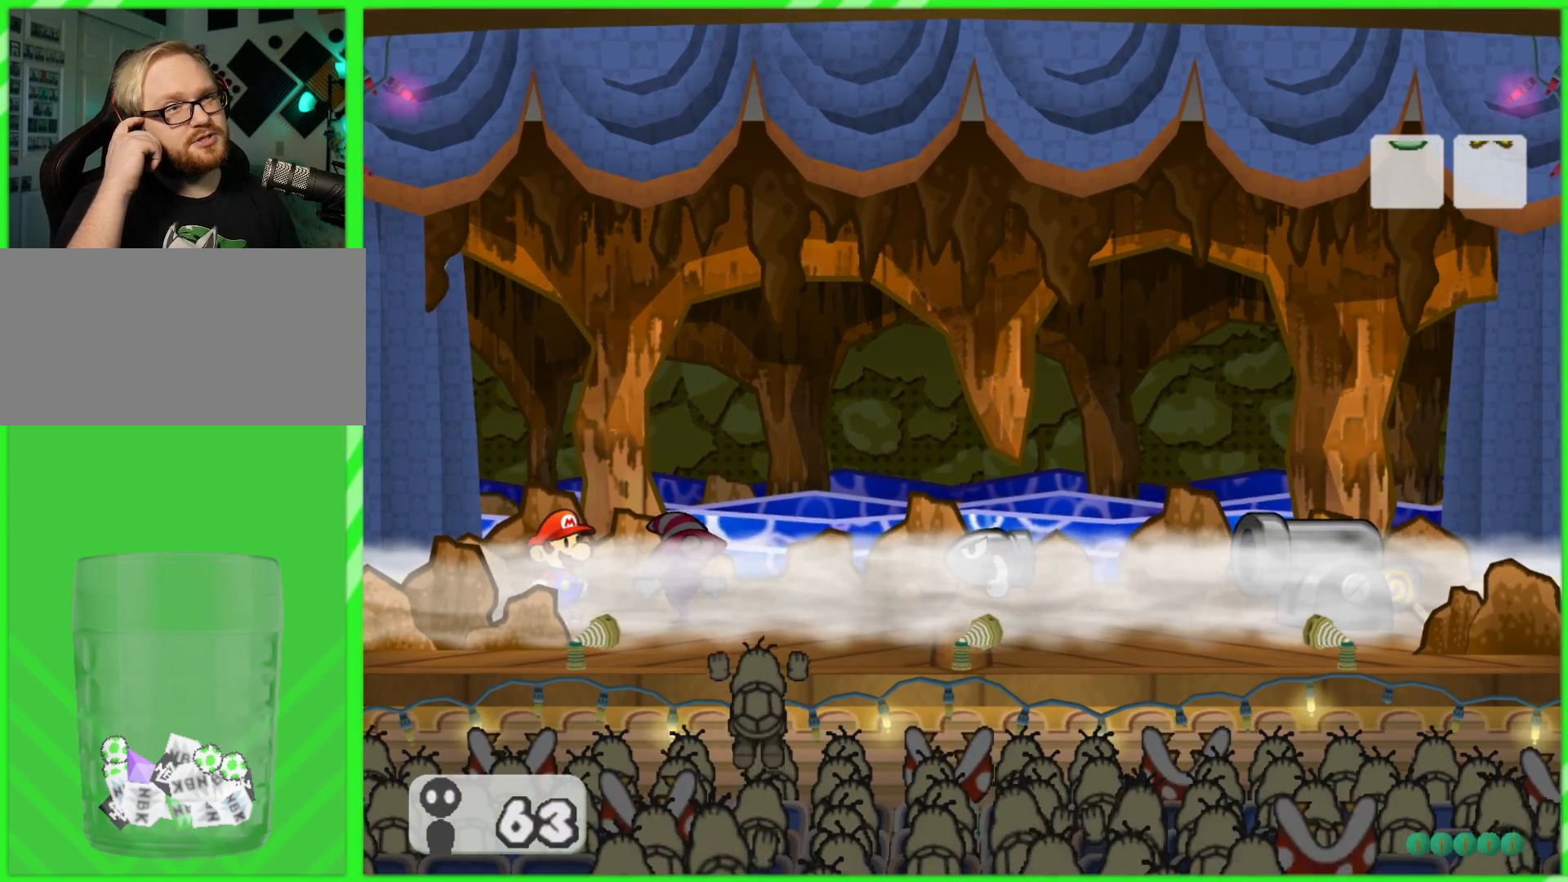
{"buttons": [], "left_stick": "center", "right_stick": "center", "events": []}
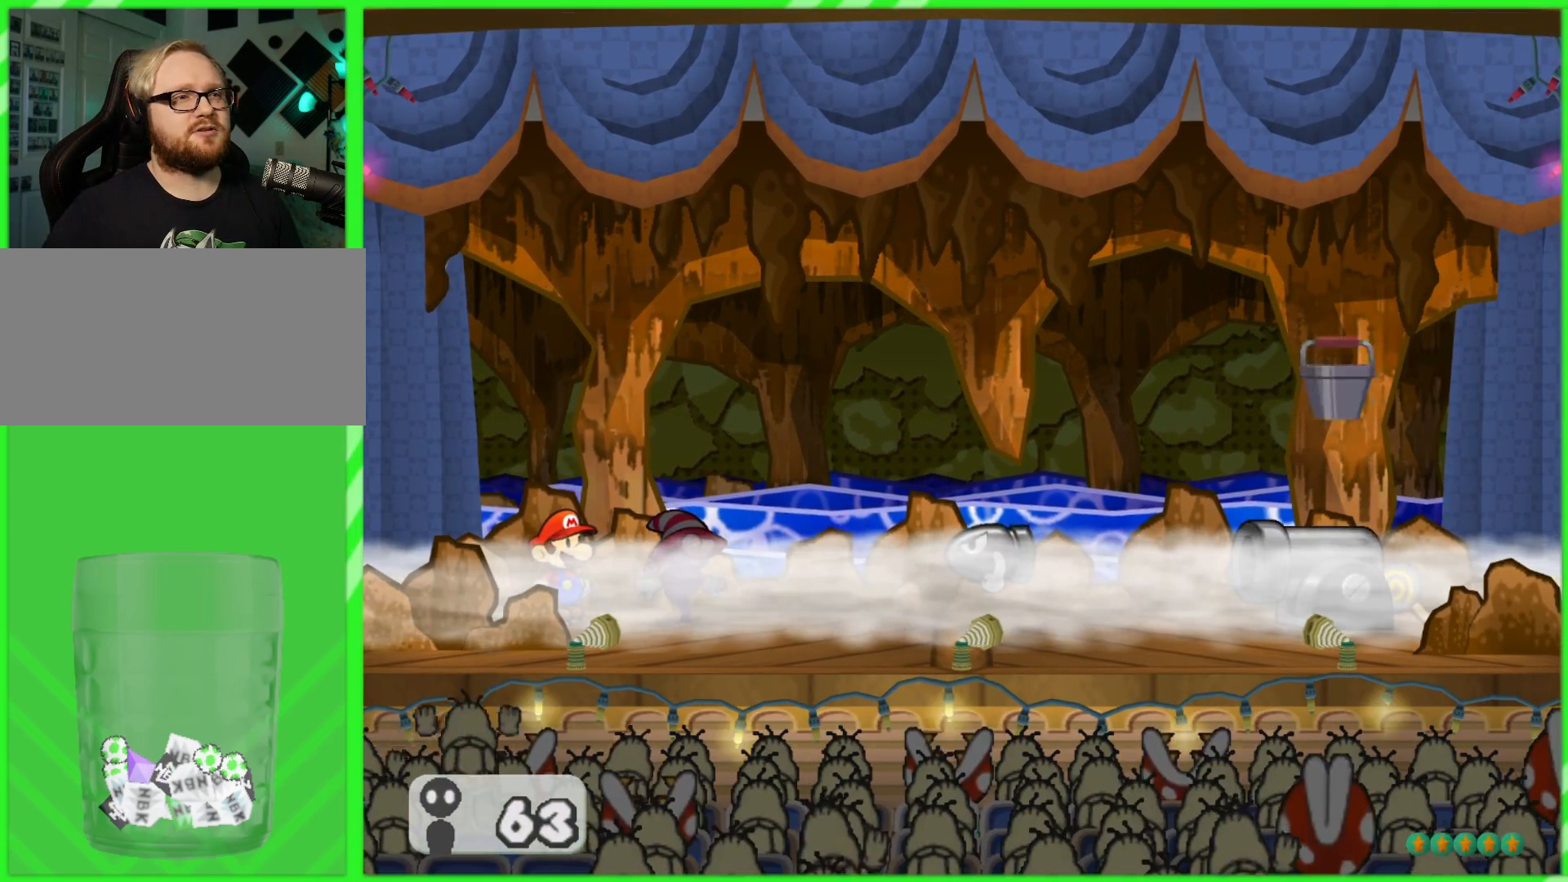
{"buttons": [], "left_stick": "center", "right_stick": "center", "events": []}
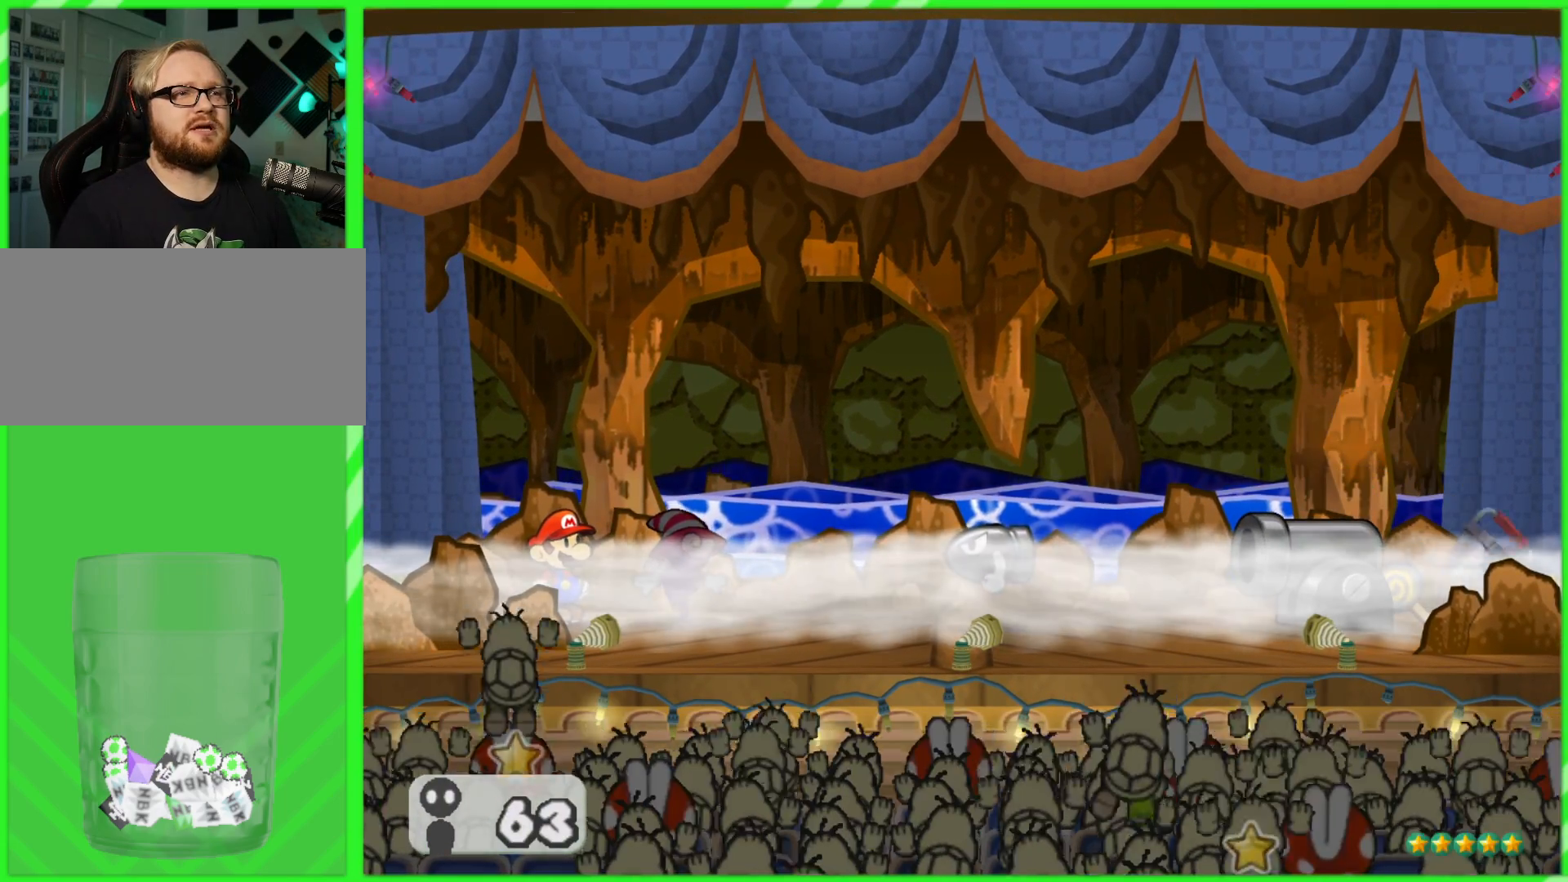
{"buttons": [], "left_stick": "center", "right_stick": "center", "events": []}